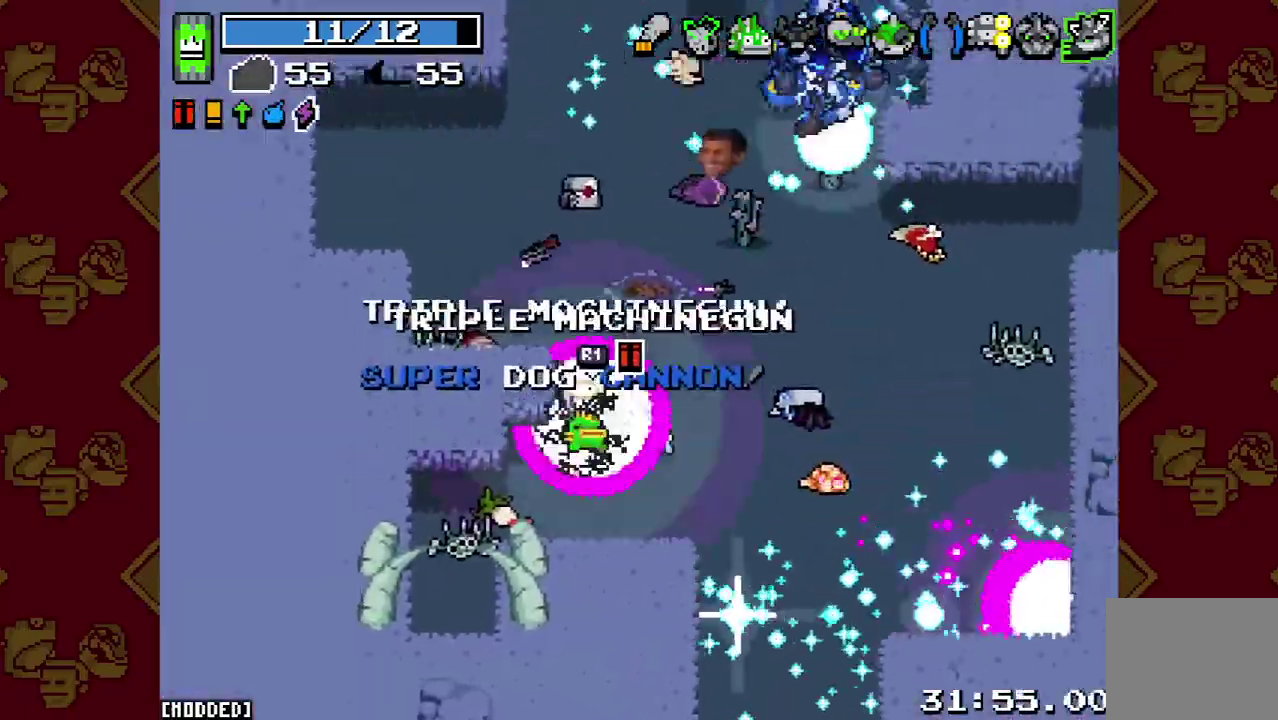
Gameplay with a controller (PlayStation layout); each line is a JSON object with the inputs held at the frame after it. "button_events" lists button changes between this image and that frame as [ms after this image, input, new state], when the widget could be followed in between (sticks are given only as held states). This overlay highlights the sticks when they move; stick clicks (L3 R3) are not distinguishable. Not read: L3 R3.
{"buttons": [], "left_stick": "up-right", "right_stick": "up-right", "button_events": [[67, "R2", "up"], [333, "R1", "down"], [400, "R1", "up"]]}
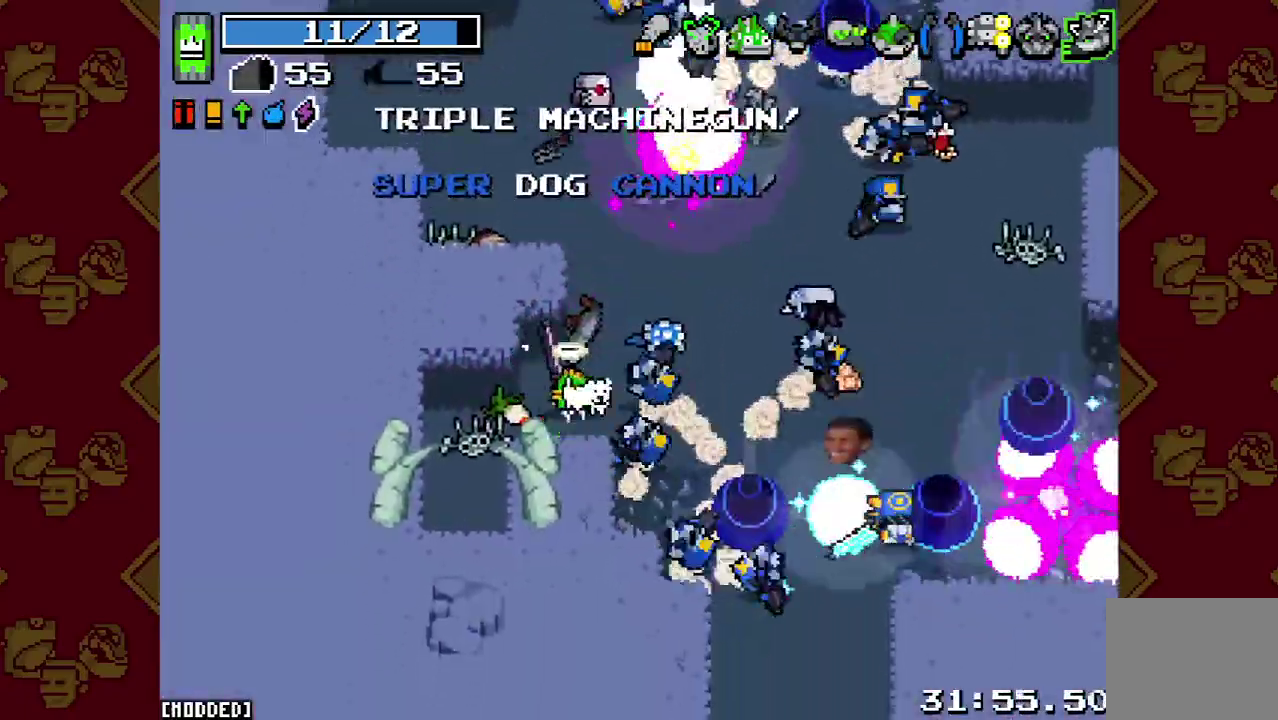
{"buttons": ["R1"], "left_stick": "left", "right_stick": "right", "button_events": [[33, "R1", "down"], [100, "R1", "up"], [167, "R1", "down"], [267, "R1", "up"], [333, "R1", "down"], [433, "R1", "up"], [500, "R1", "down"]]}
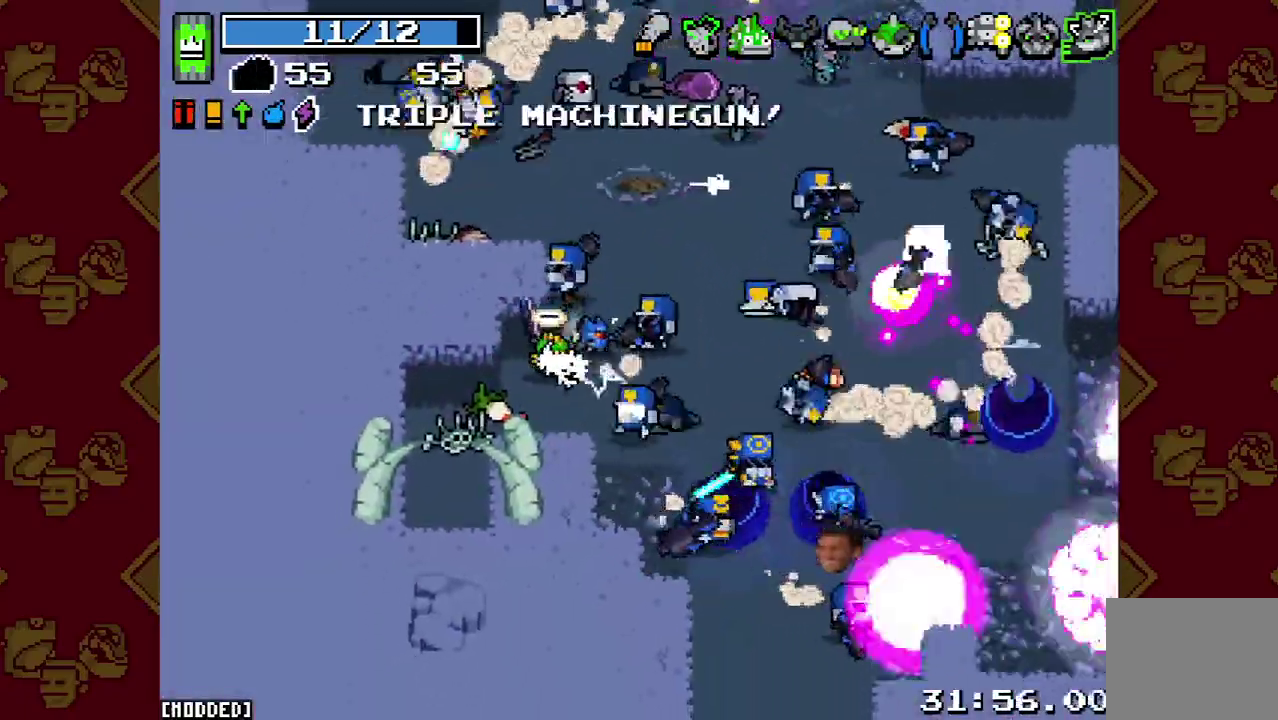
{"buttons": [], "left_stick": "down-left", "right_stick": "up-right", "button_events": [[100, "R1", "up"], [167, "R1", "down"], [233, "R1", "up"]]}
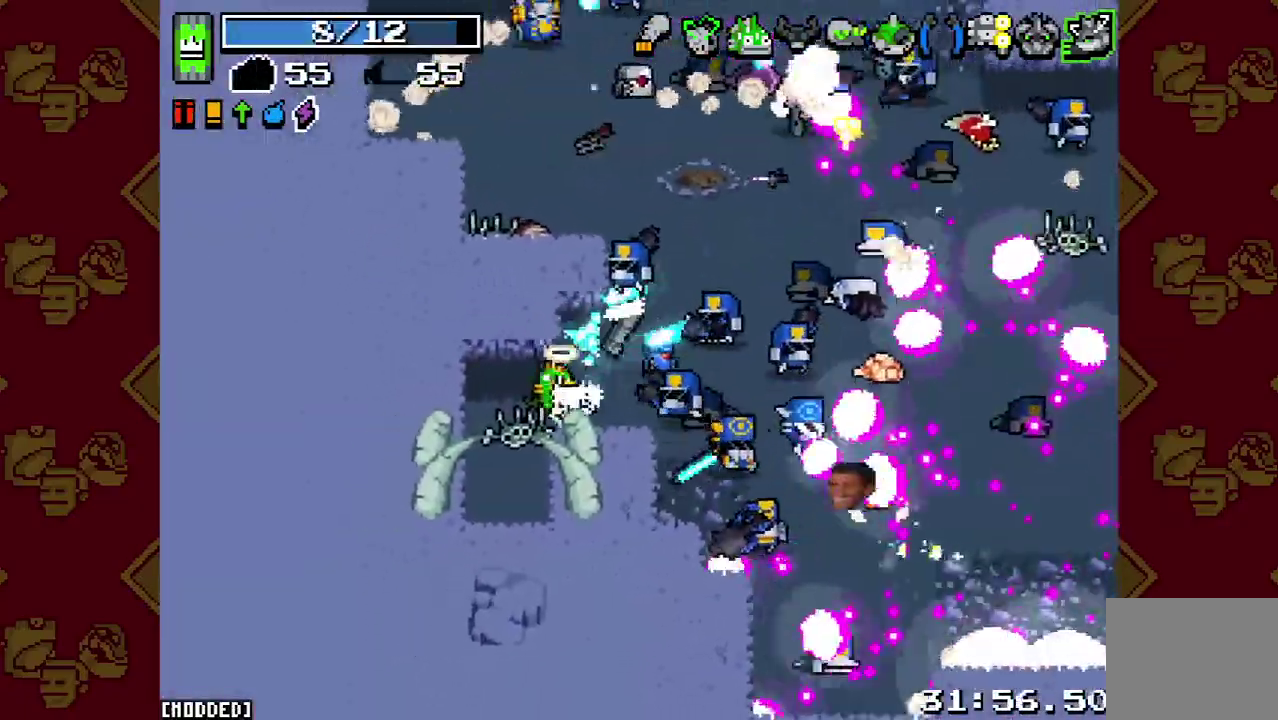
{"buttons": [], "left_stick": "down-right", "right_stick": "up-right", "button_events": [[67, "R2", "down"], [200, "L1", "down"], [200, "R2", "up"], [300, "R2", "down"], [333, "L1", "up"], [433, "R2", "up"]]}
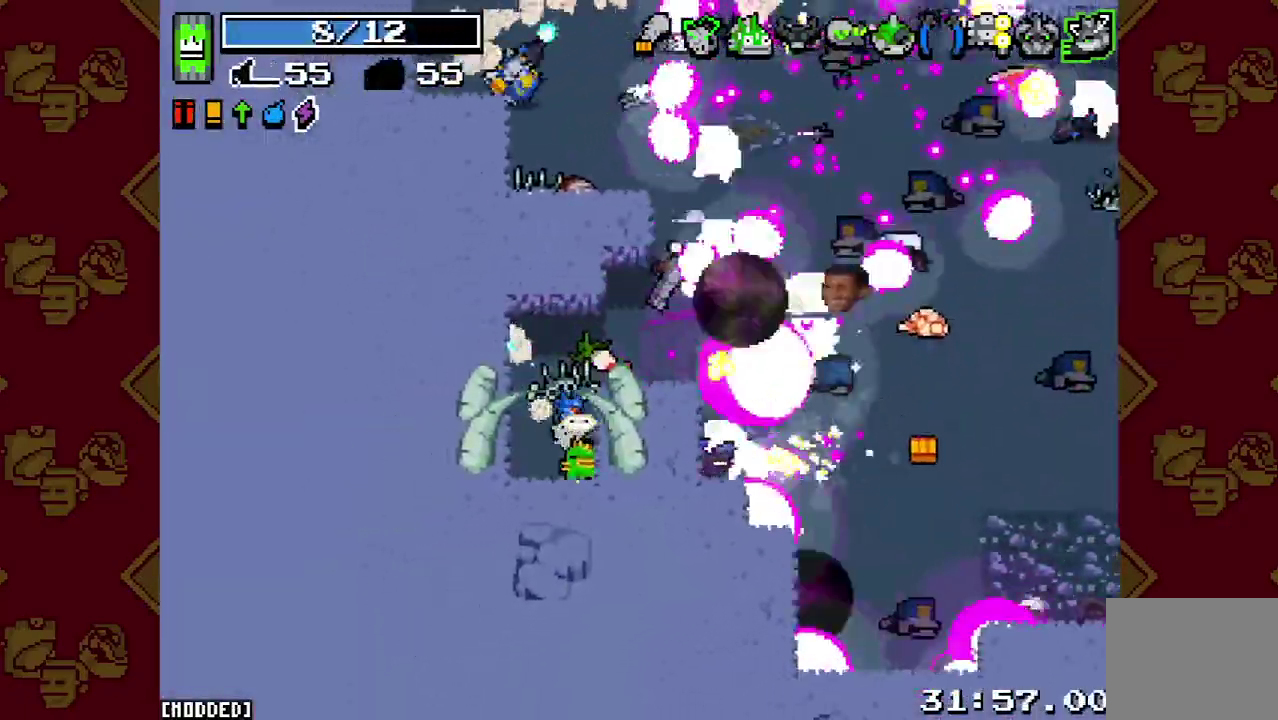
{"buttons": [], "left_stick": "up-right", "right_stick": "up-right", "button_events": [[100, "R2", "down"], [233, "R2", "up"]]}
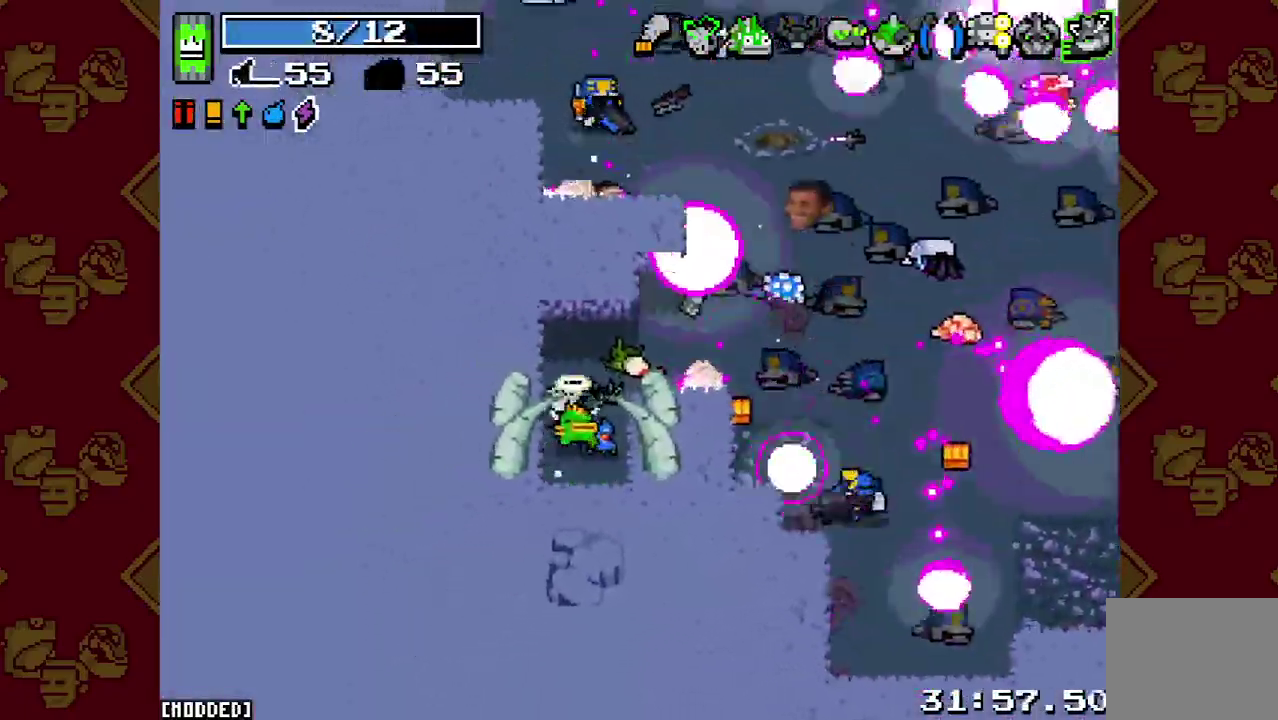
{"buttons": [], "left_stick": "down-right", "right_stick": "up", "button_events": [[200, "R2", "down"], [333, "R2", "up"]]}
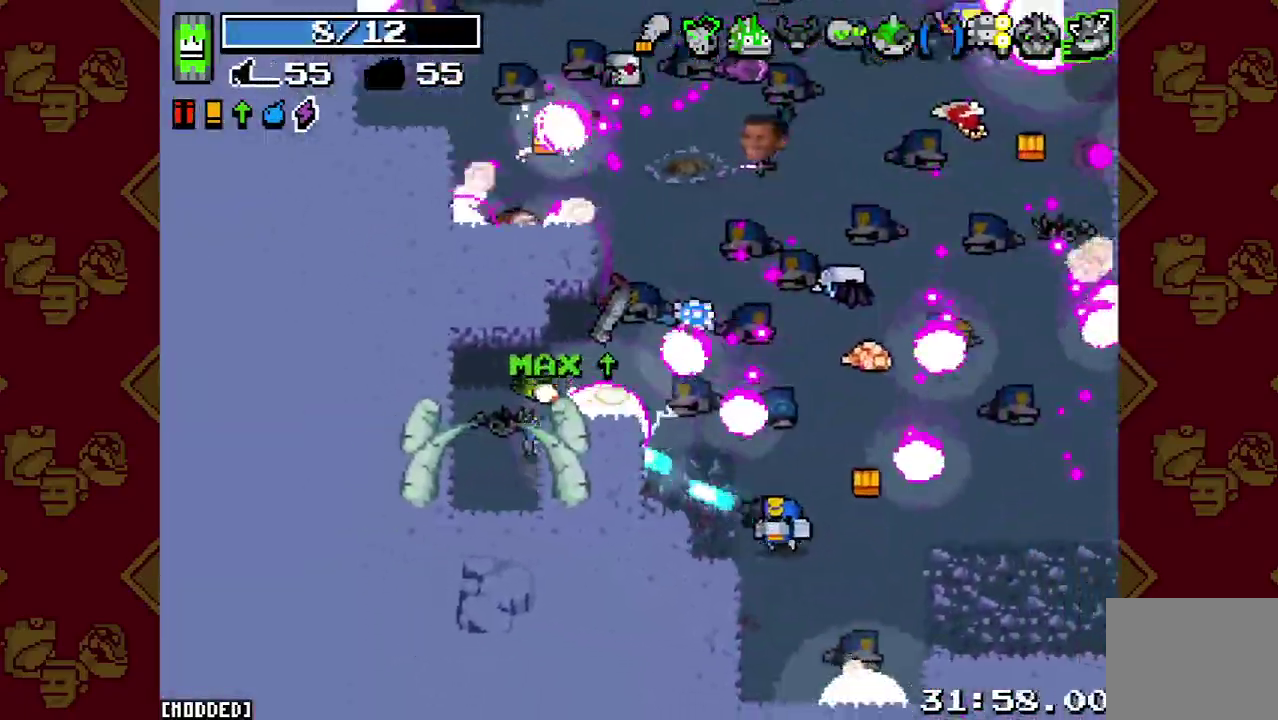
{"buttons": ["R2"], "left_stick": "right", "right_stick": "center", "button_events": [[67, "R2", "down"], [200, "R2", "up"], [433, "R2", "down"]]}
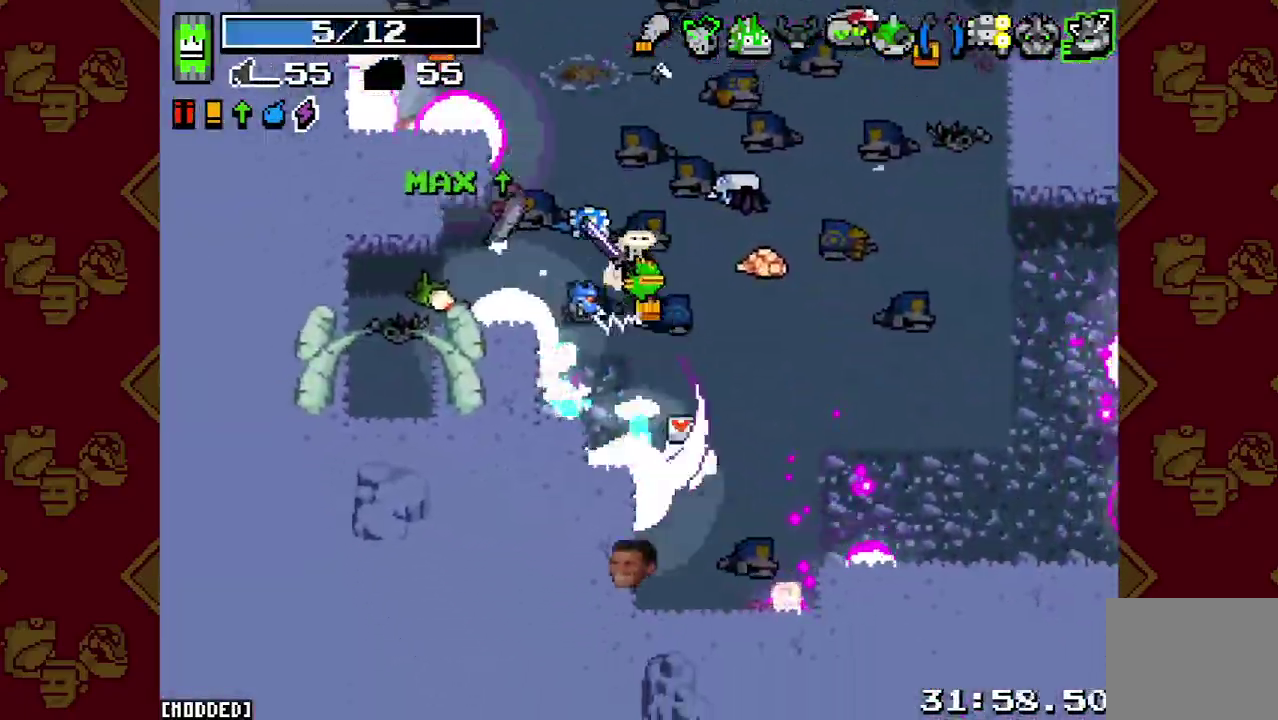
{"buttons": ["L1"], "left_stick": "up-right", "right_stick": "up", "button_events": [[67, "R2", "up"], [433, "L1", "down"]]}
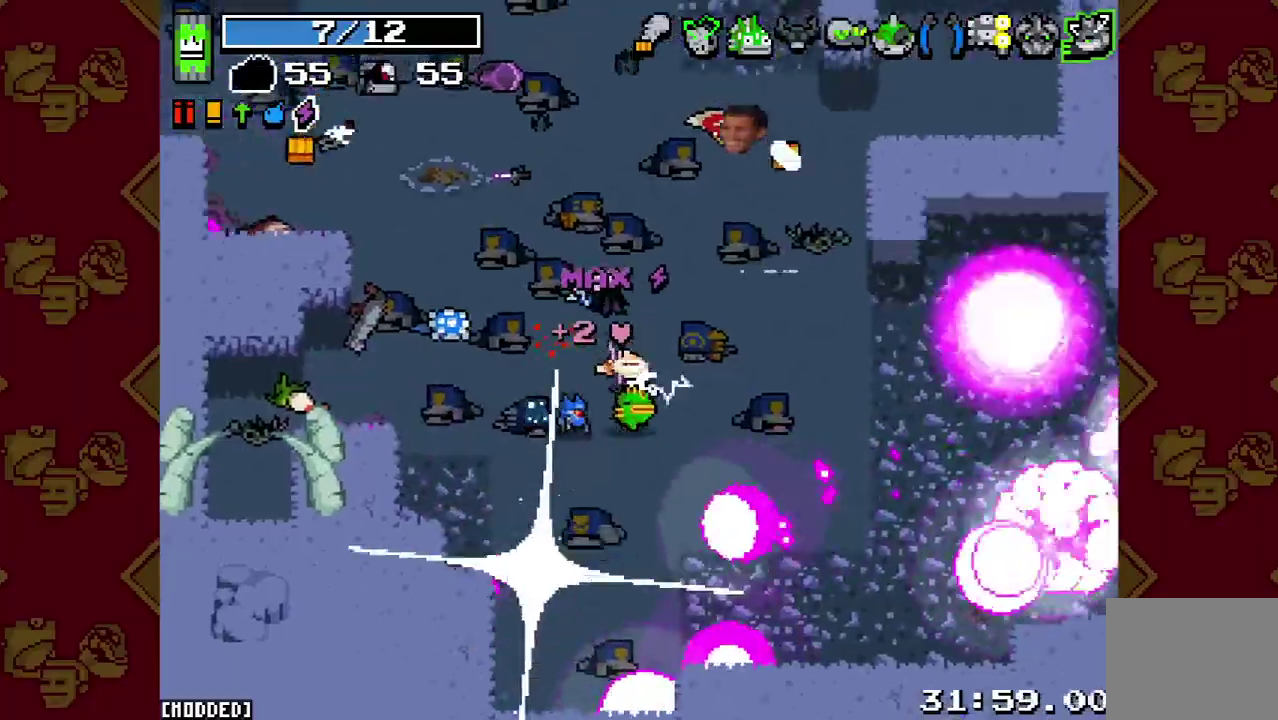
{"buttons": [], "left_stick": "up-left", "right_stick": "up", "button_events": [[67, "L1", "up"]]}
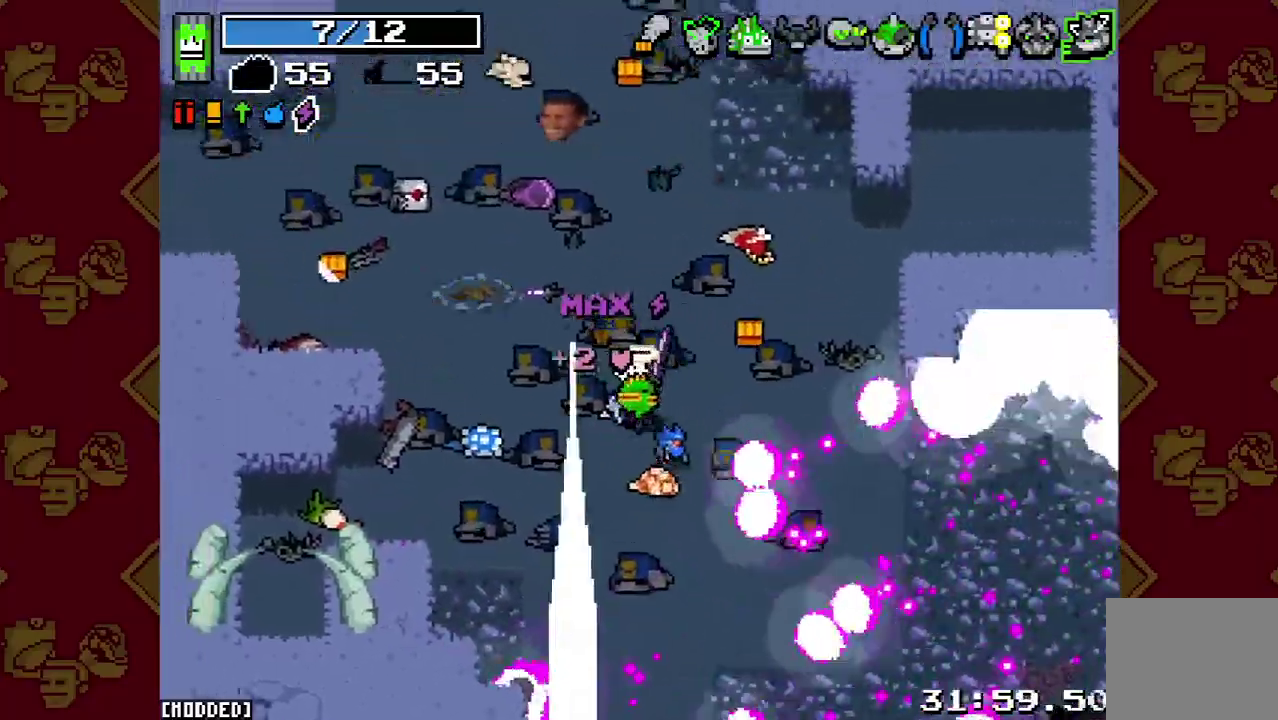
{"buttons": [], "left_stick": "up", "right_stick": "center", "button_events": []}
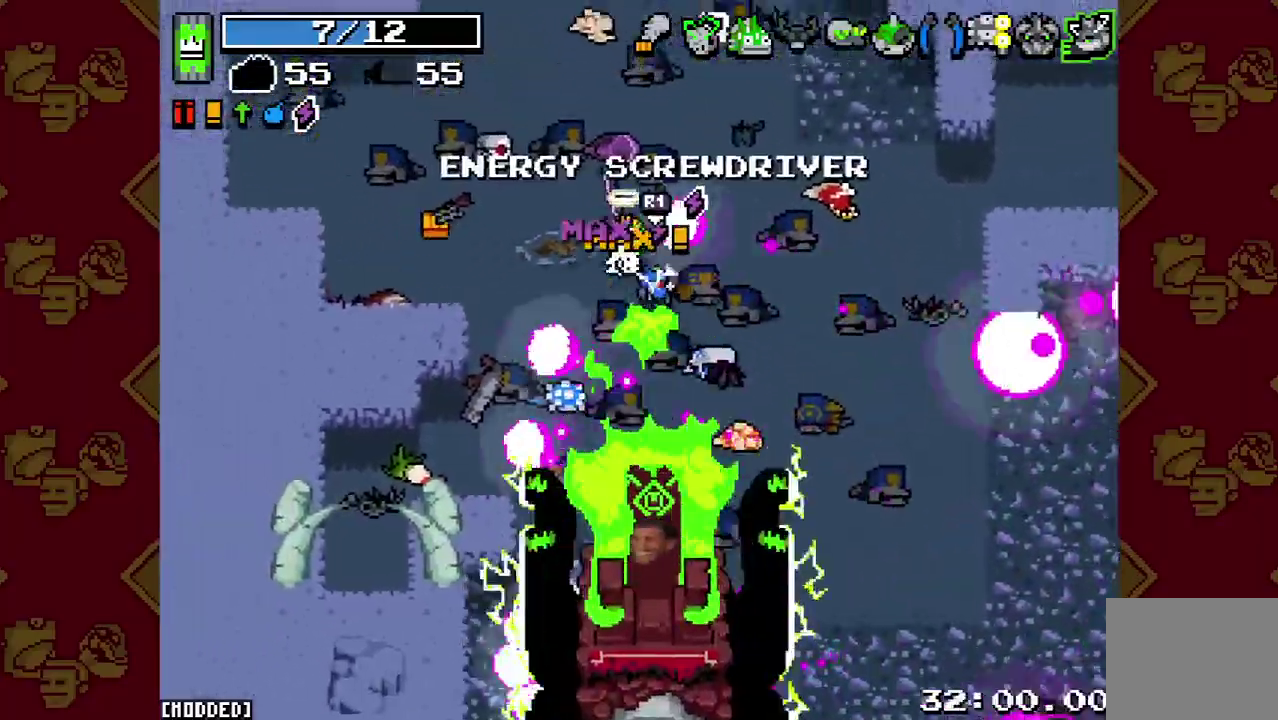
{"buttons": [], "left_stick": "down-right", "right_stick": "center", "button_events": [[67, "R2", "down"], [200, "R2", "up"]]}
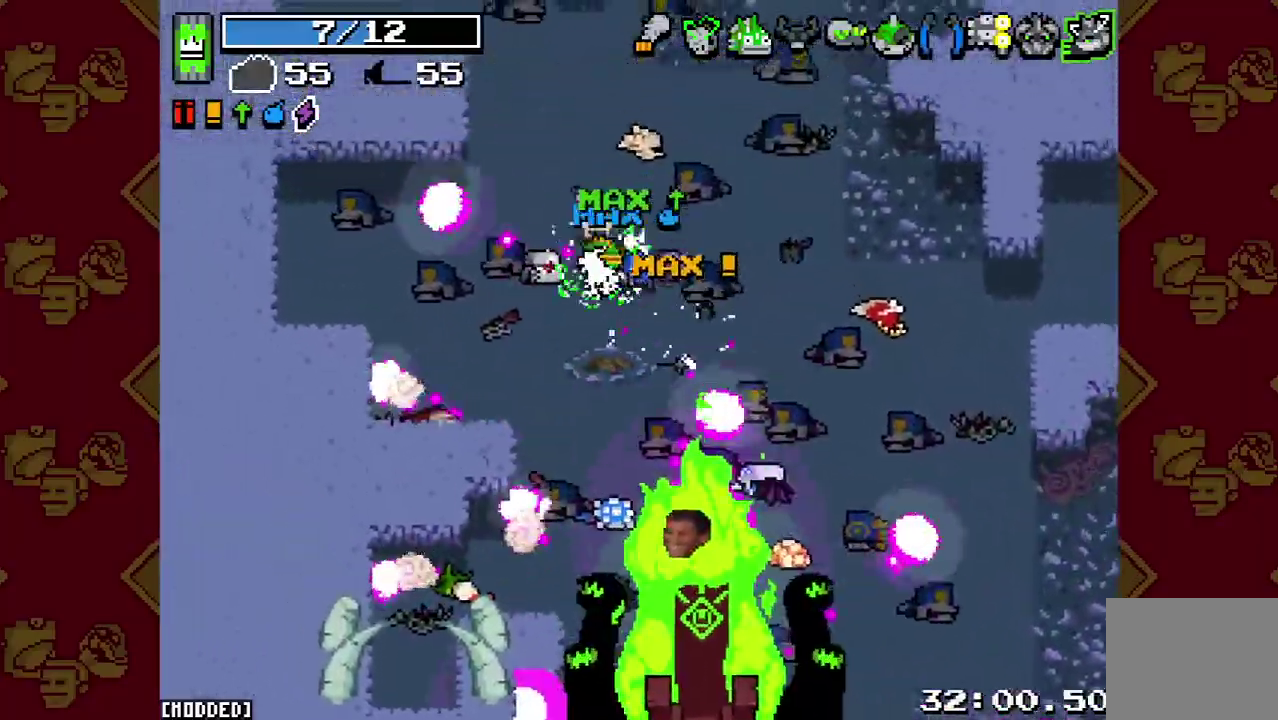
{"buttons": ["R1"], "left_stick": "center", "right_stick": "center", "button_events": [[367, "R1", "down"], [433, "R1", "up"], [500, "R1", "down"]]}